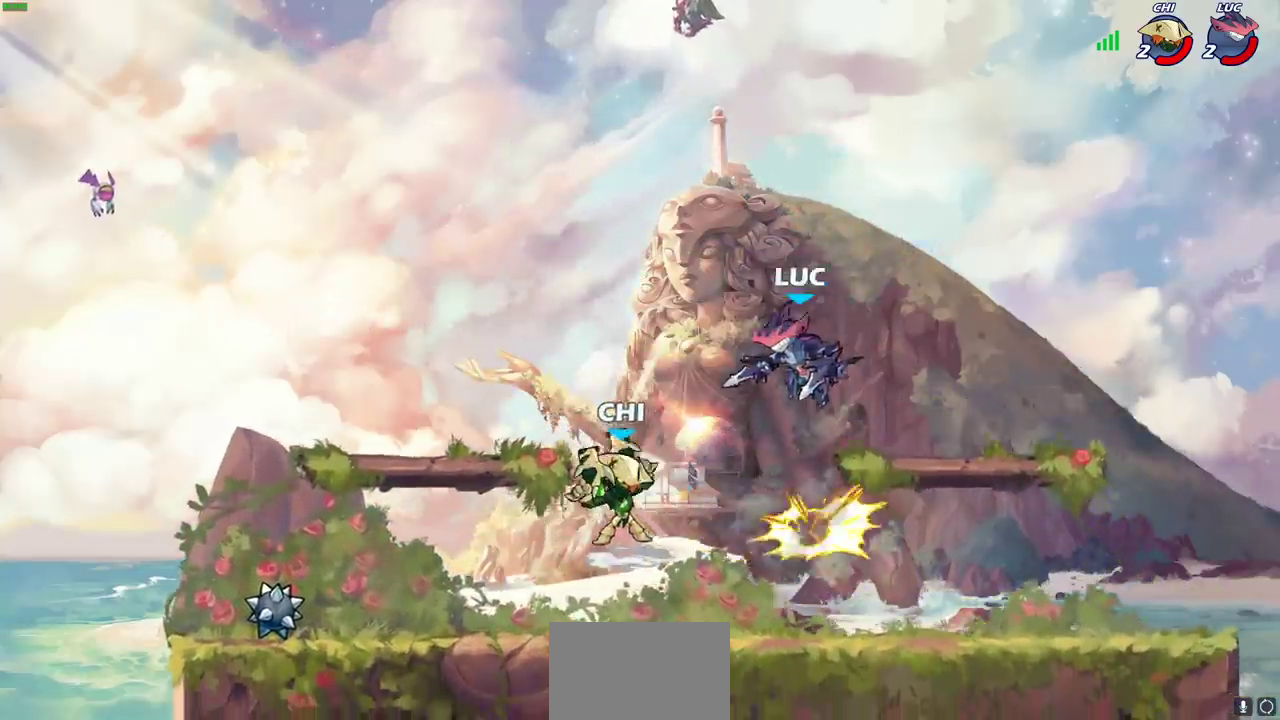
Gameplay with a controller (PlayStation layout); each line is a JSON object with the inputs held at the frame after it (dt_ms = milliseconds from this image to that frame). "events" lists button and stick changes between this image and that frame as [ms after this image, input, new state], when the widget could be followed in between. Not read: R1 R3 right_stick.
{"dt_ms": 700, "buttons": [], "left_stick": "left", "events": [[17, "SQUARE", "down"], [17, "left_stick", "up-left"], [100, "SQUARE", "up"], [200, "left_stick", "center"], [467, "left_stick", "left"], [567, "R2", "down"], [667, "R2", "up"]]}
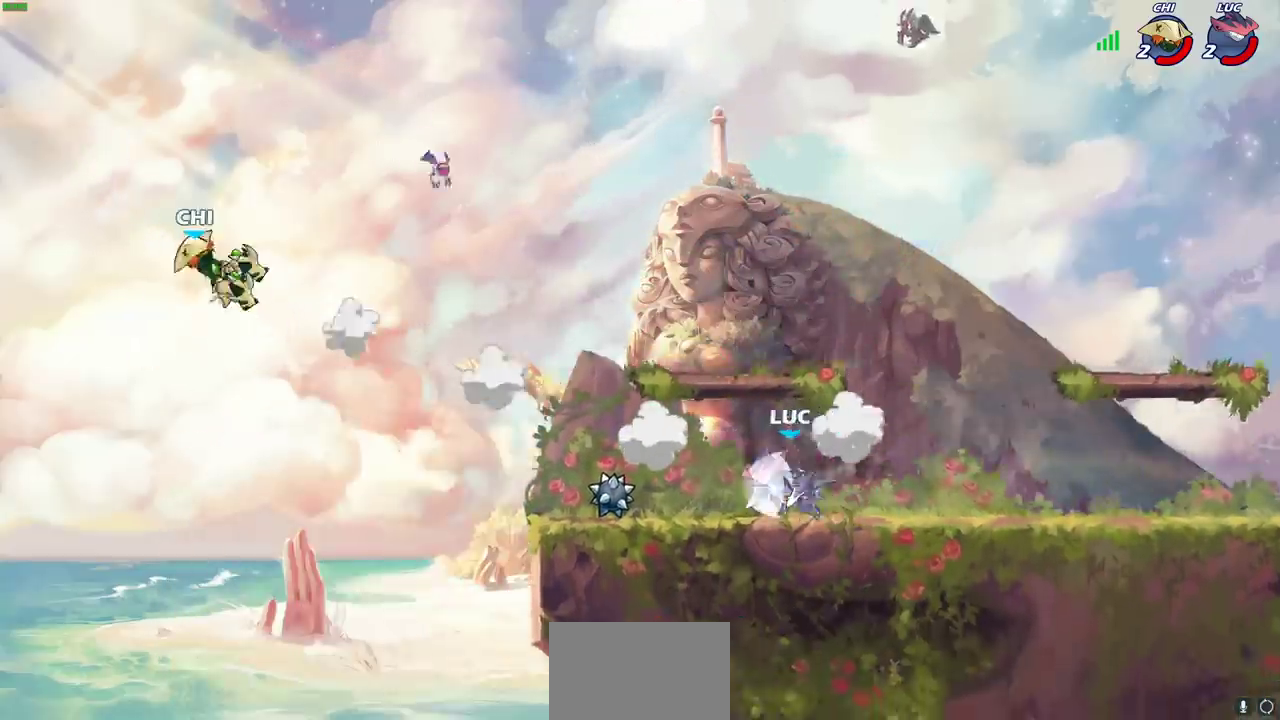
{"dt_ms": 500, "buttons": [], "left_stick": "center", "events": [[83, "left_stick", "center"]]}
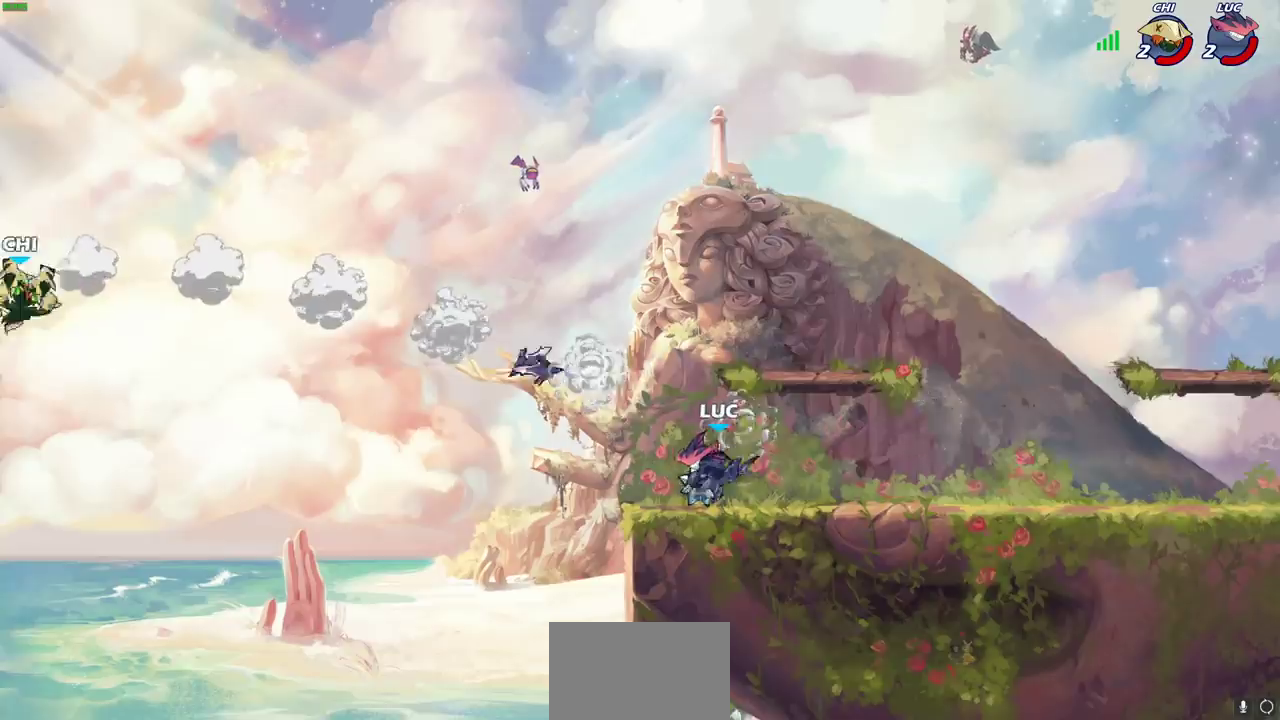
{"dt_ms": 400, "buttons": [], "left_stick": "up-left", "events": [[50, "left_stick", "up-left"], [83, "CROSS", "down"], [250, "CROSS", "up"]]}
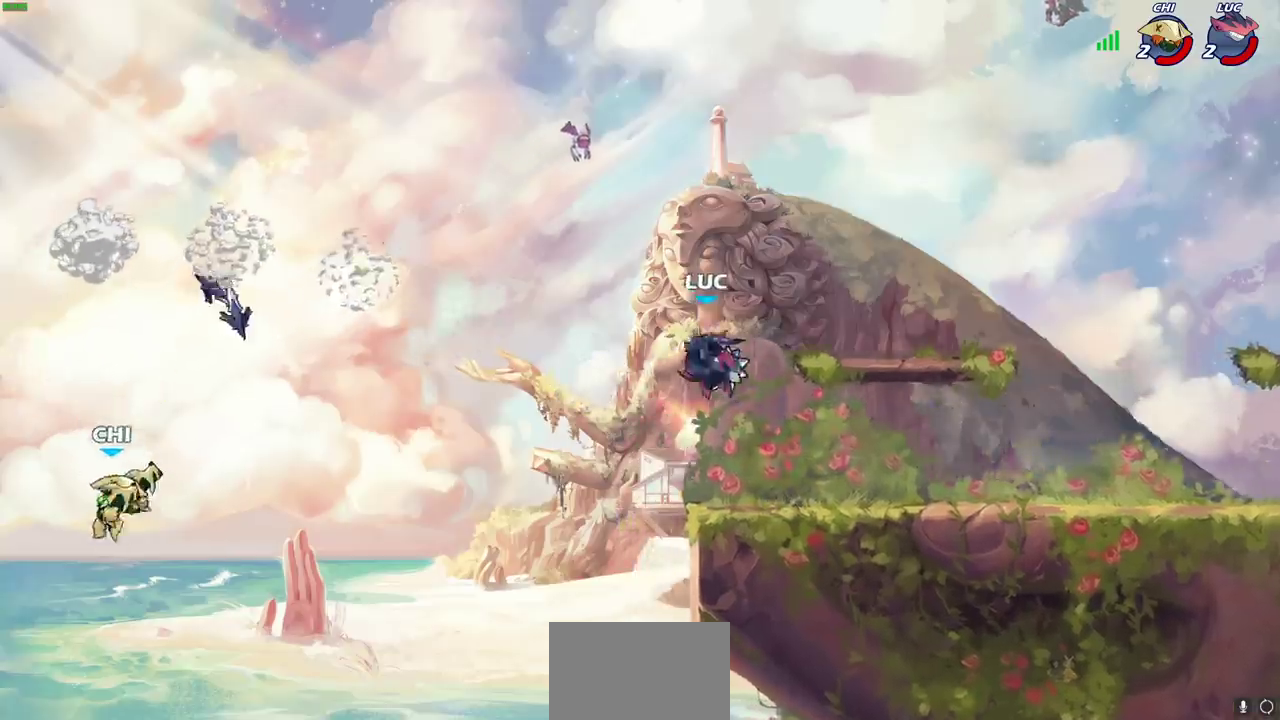
{"dt_ms": 600, "buttons": [], "left_stick": "center", "events": [[50, "left_stick", "down-left"], [117, "CIRCLE", "down"], [117, "left_stick", "up-right"], [167, "CIRCLE", "up"], [250, "left_stick", "center"]]}
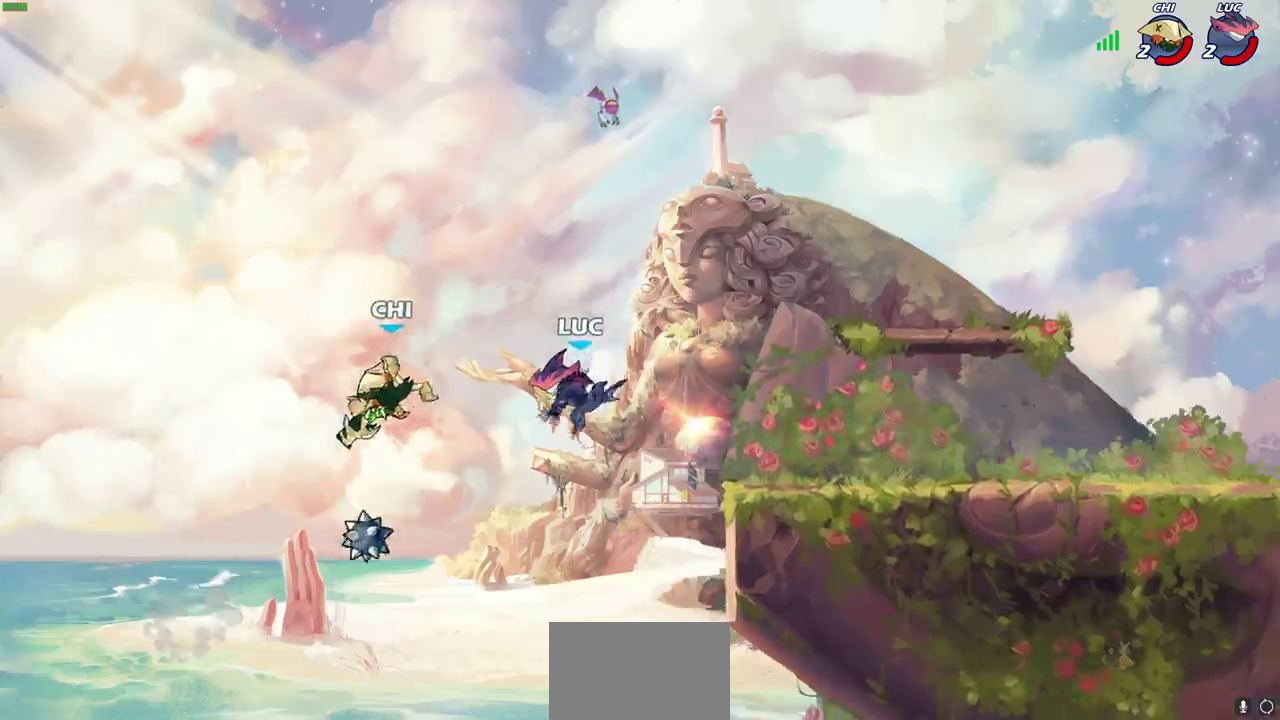
{"dt_ms": 500, "buttons": [], "left_stick": "up-left", "events": [[100, "left_stick", "right"], [117, "CROSS", "down"], [200, "left_stick", "up-right"], [250, "CROSS", "up"], [267, "CIRCLE", "down"], [383, "CIRCLE", "up"], [450, "left_stick", "up-left"]]}
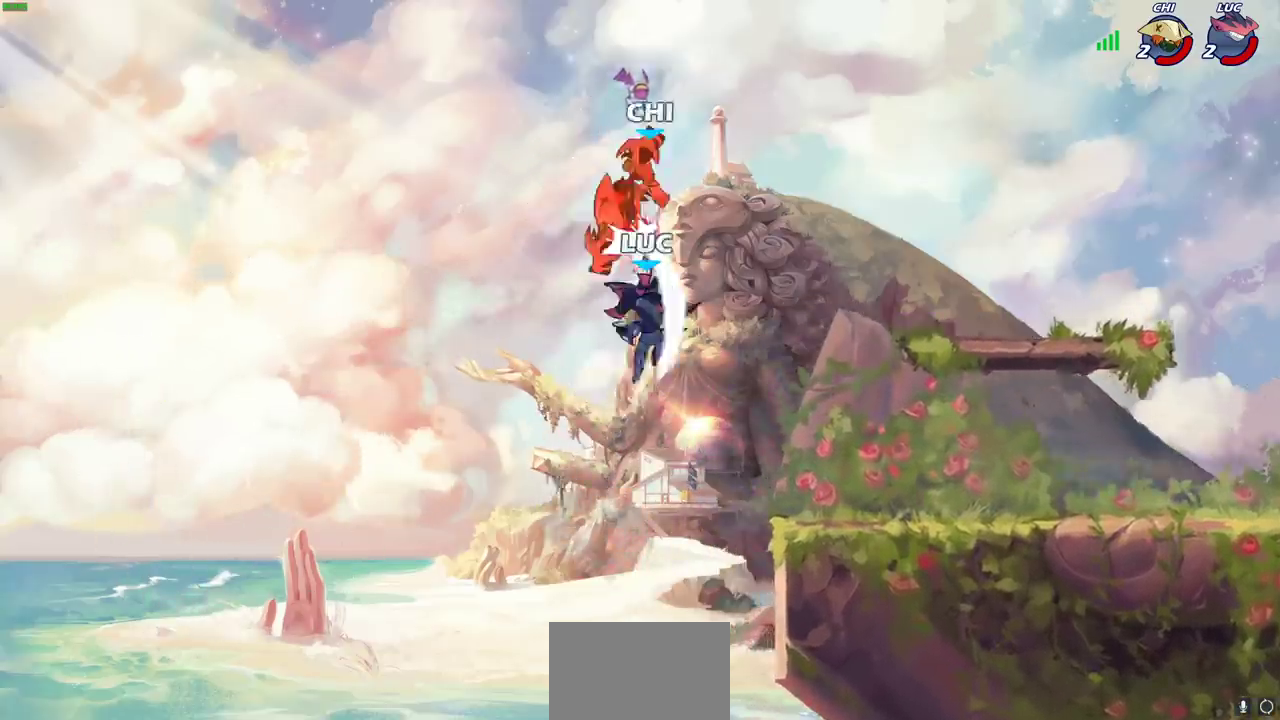
{"dt_ms": 500, "buttons": [], "left_stick": "right"}
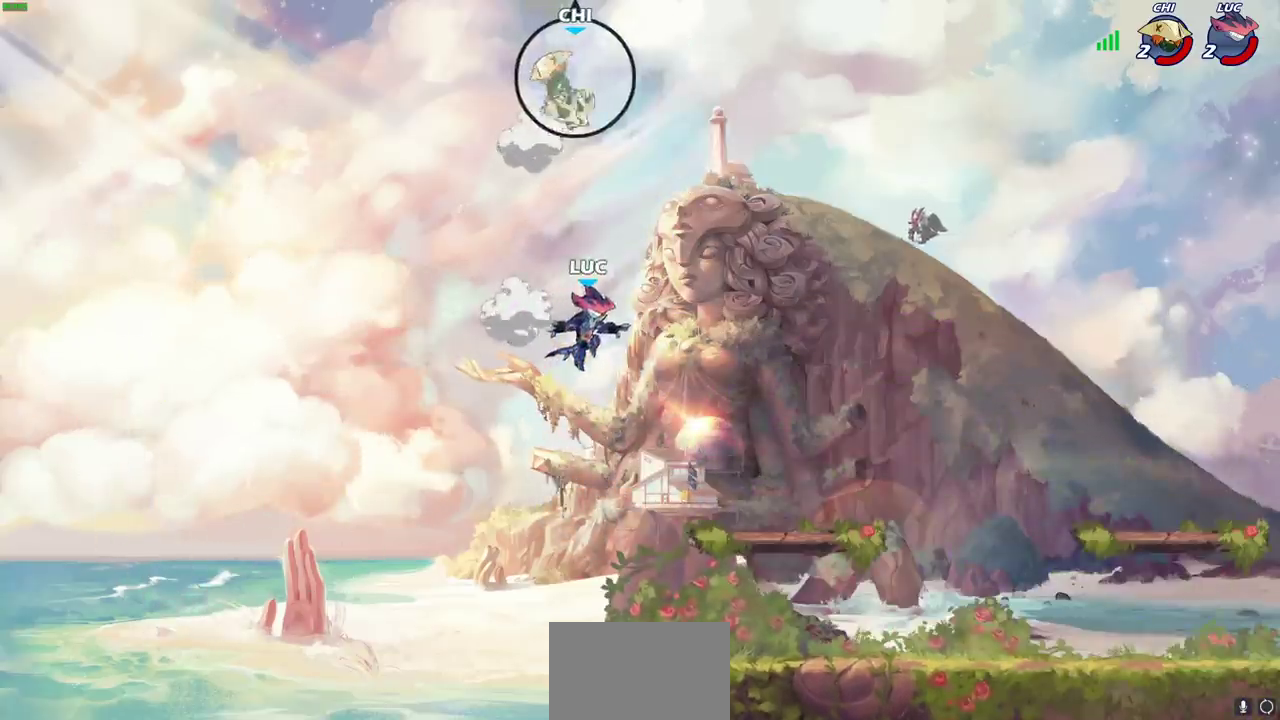
{"dt_ms": 700, "buttons": [], "left_stick": "center", "events": [[83, "left_stick", "up-left"], [250, "left_stick", "down-right"], [400, "left_stick", "right"], [517, "left_stick", "center"], [550, "CROSS", "down"], [700, "CROSS", "up"]]}
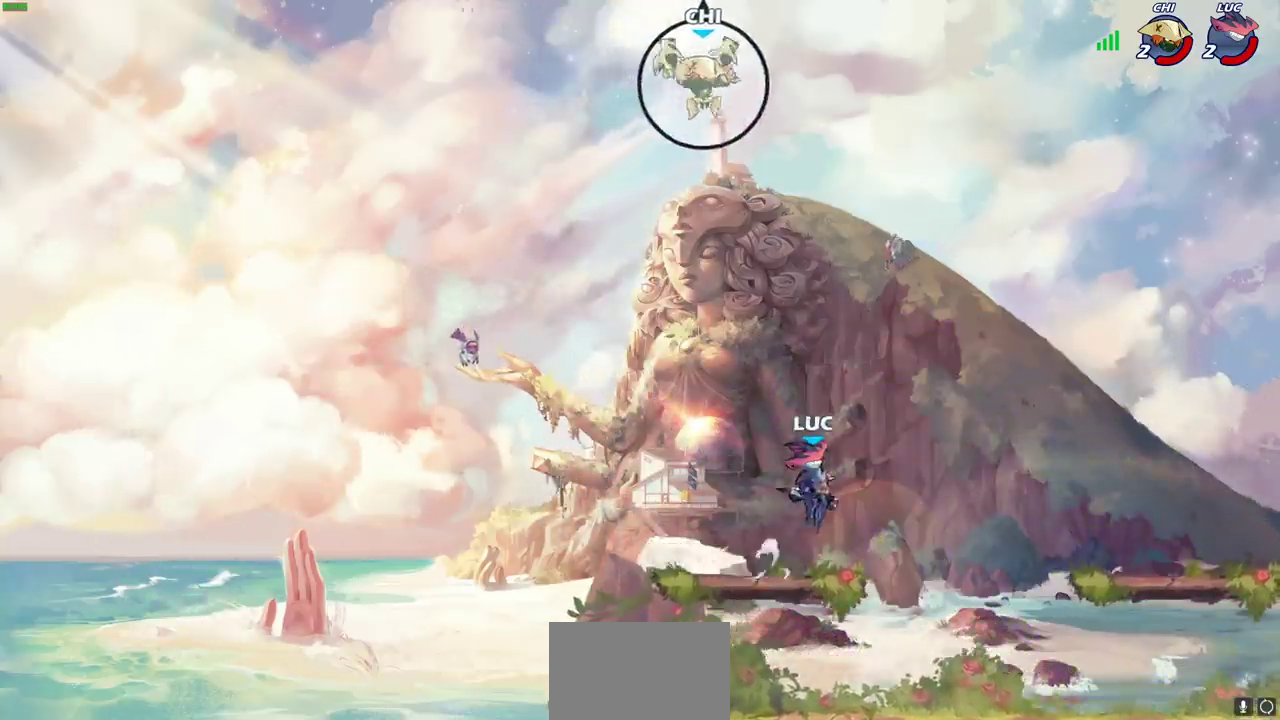
{"dt_ms": 300, "buttons": [], "left_stick": "left", "events": [[150, "CROSS", "down"], [200, "left_stick", "left"], [267, "CROSS", "up"]]}
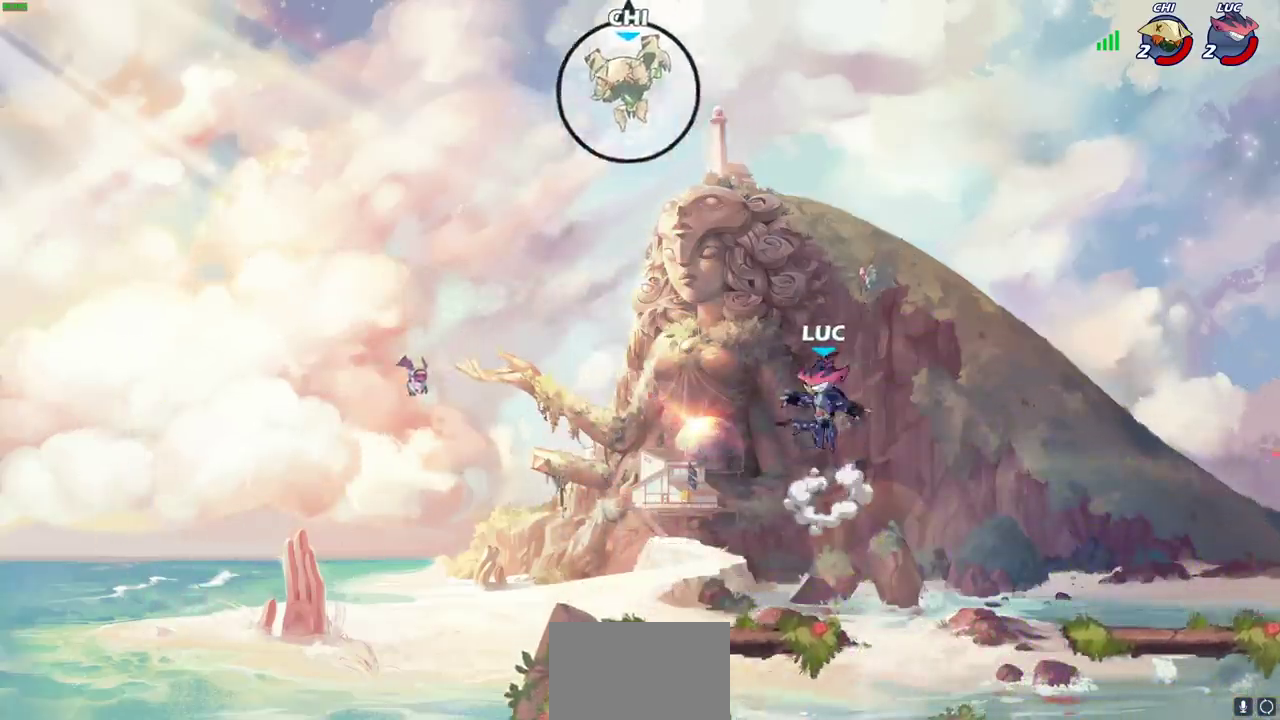
{"dt_ms": 300, "buttons": [], "left_stick": "down-left", "events": [[150, "left_stick", "down-left"]]}
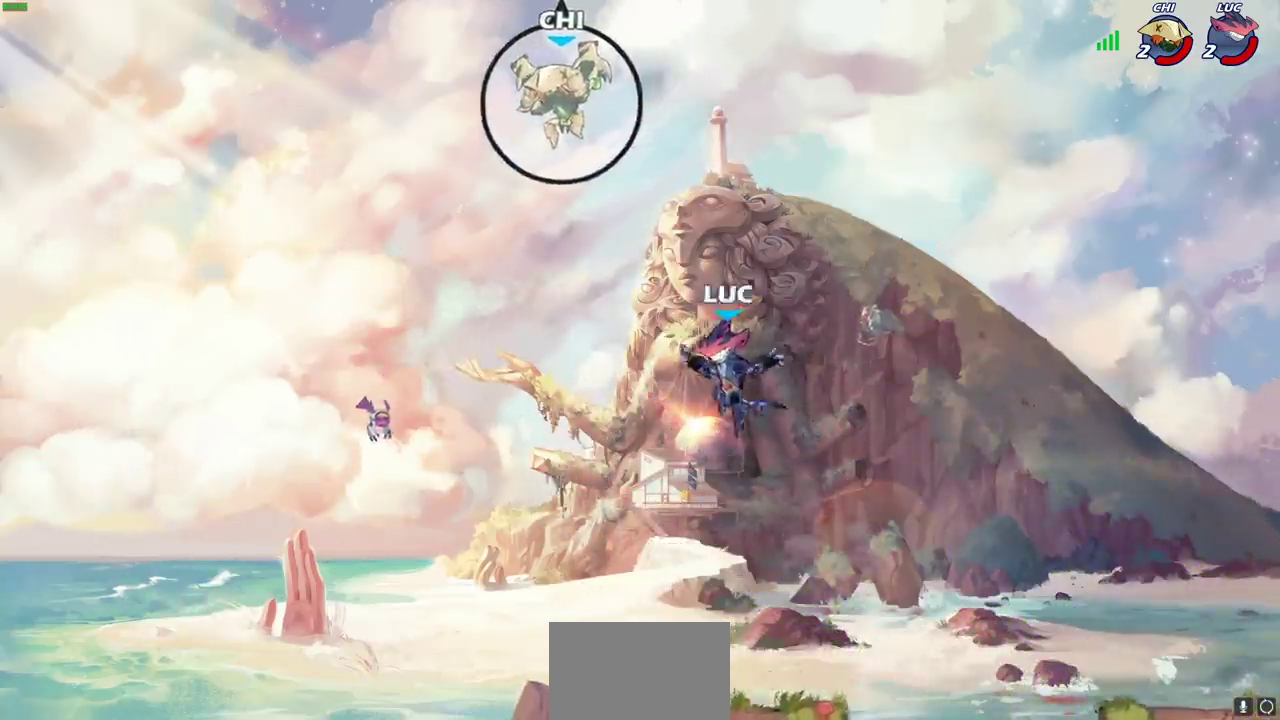
{"dt_ms": 700, "buttons": [], "left_stick": "center", "events": [[250, "R2", "down"], [283, "CIRCLE", "down"], [517, "left_stick", "center"], [667, "R2", "up"], [683, "CIRCLE", "up"]]}